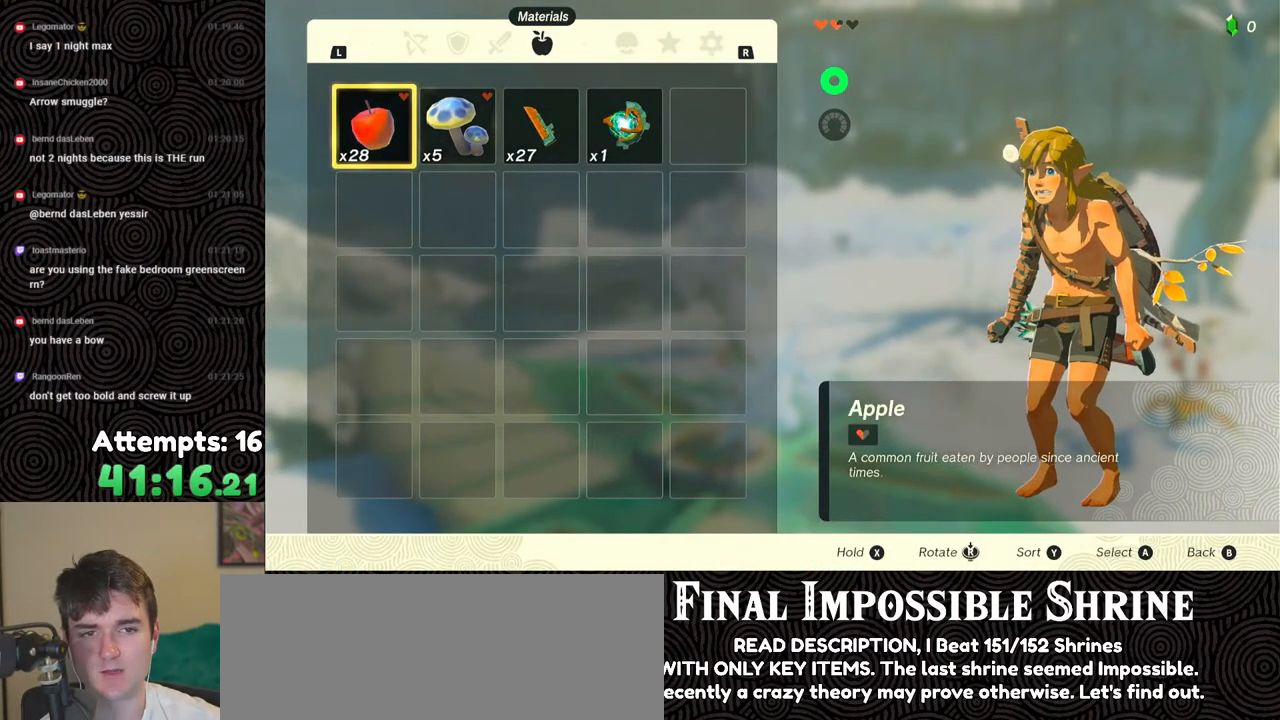
Gameplay with a controller (Nintendo layout); each line is a JSON object with the inputs held at the frame after it. "events" lists button and stick changes between this image and that frame as [ms after this image, input, new state], when the widget could be followed in between. Not read: L3 R3.
{"buttons": [], "left_stick": "center", "right_stick": "center", "events": [[17, "A", "down"], [67, "A", "up"], [283, "A", "down"], [400, "A", "up"]]}
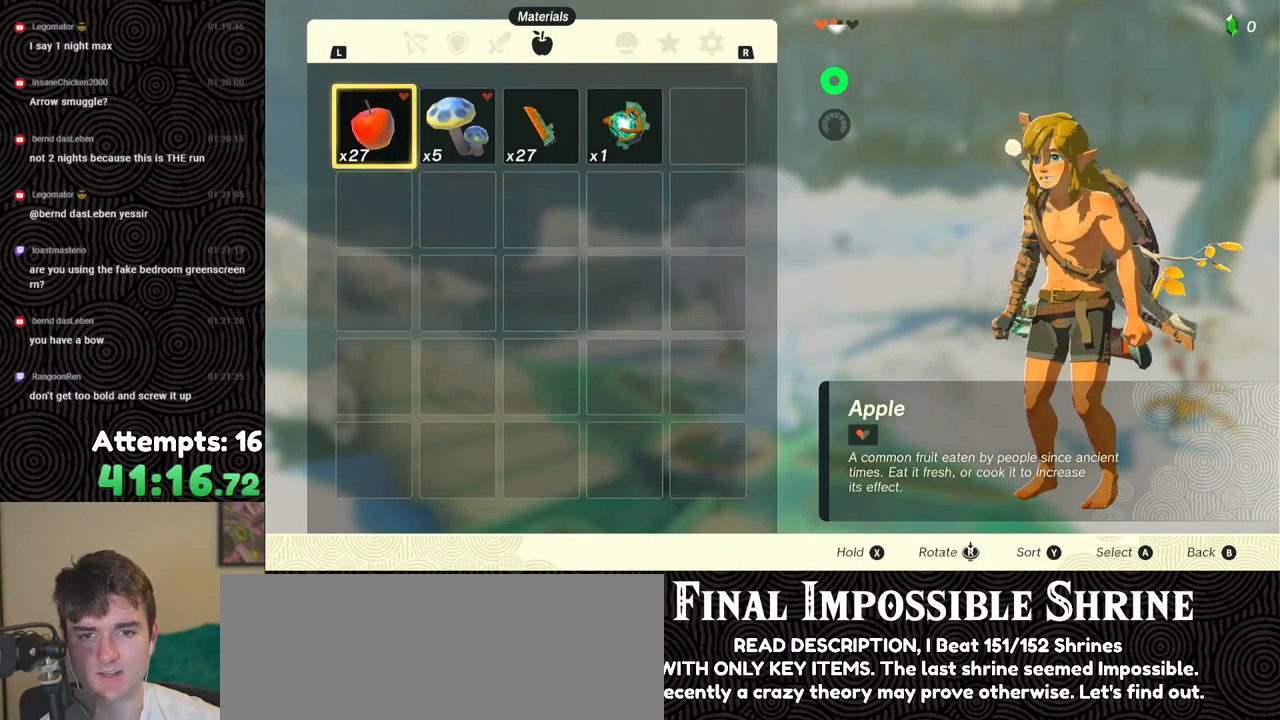
{"buttons": [], "left_stick": "center", "right_stick": "center", "events": [[250, "A", "down"], [367, "A", "up"]]}
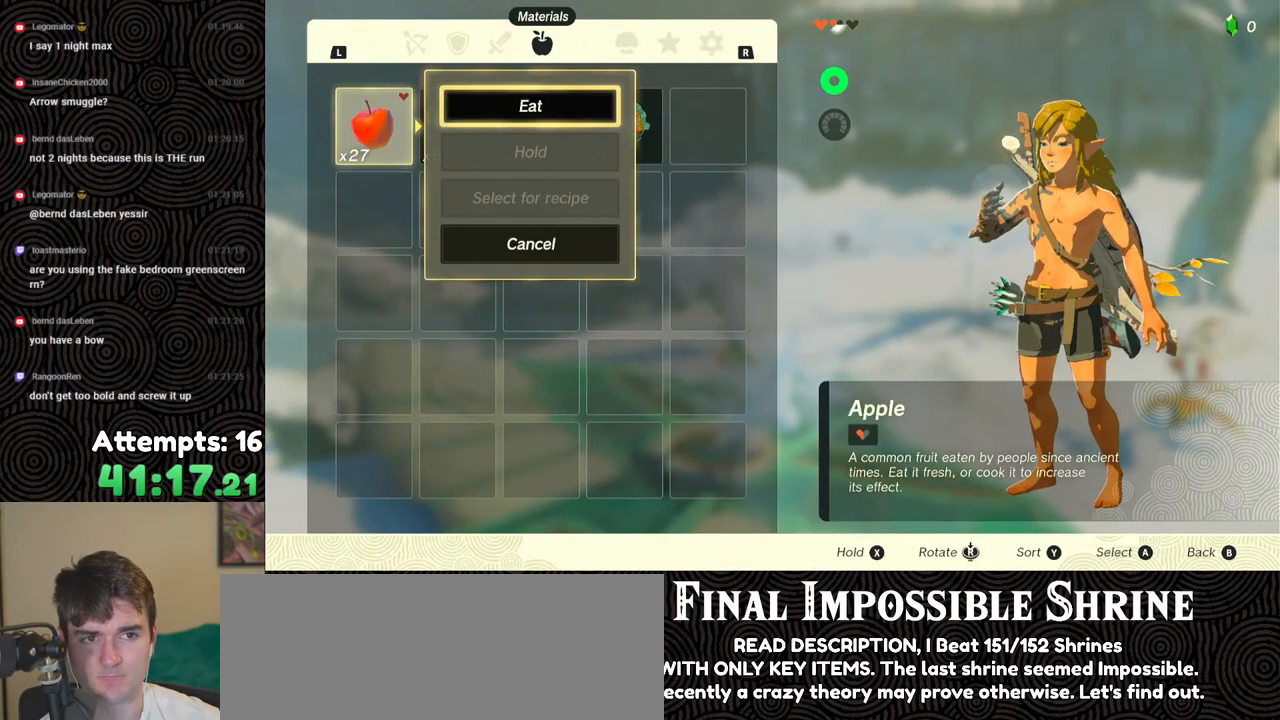
{"buttons": [], "left_stick": "center", "right_stick": "center", "events": [[67, "A", "down"], [183, "A", "up"]]}
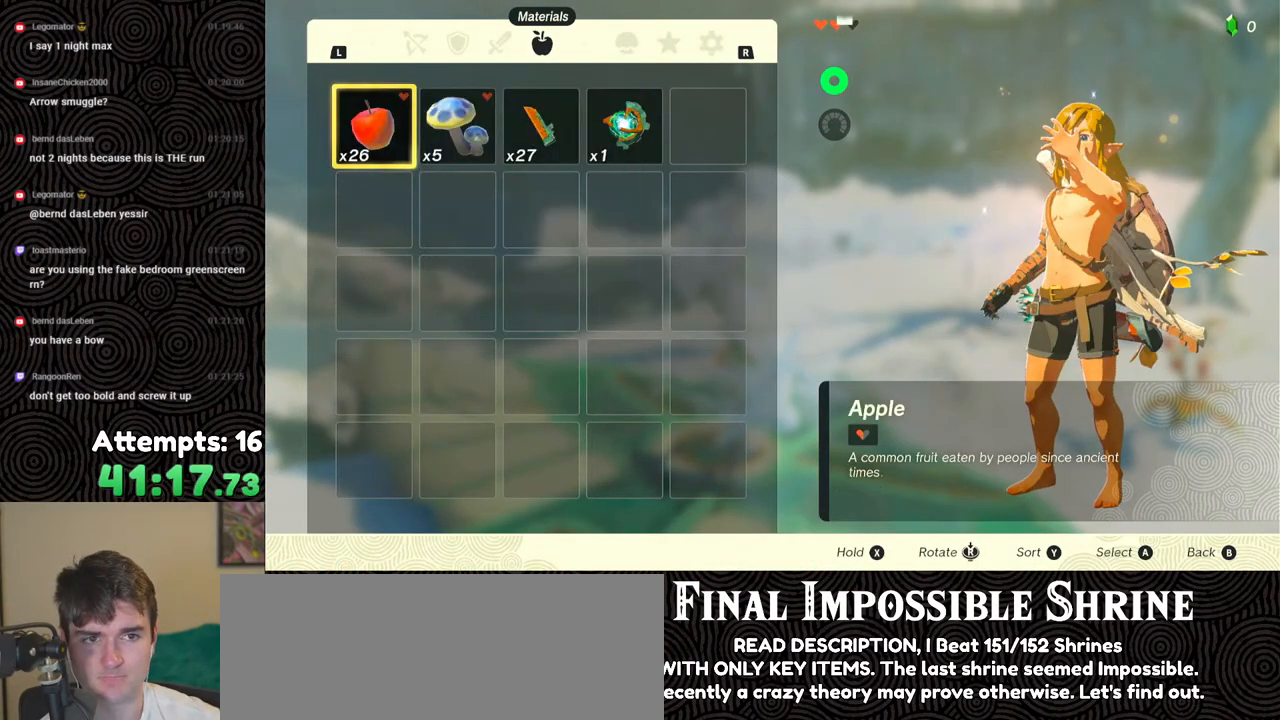
{"buttons": ["A"], "left_stick": "center", "right_stick": "center", "events": [[233, "A", "down"], [350, "A", "up"], [450, "A", "down"]]}
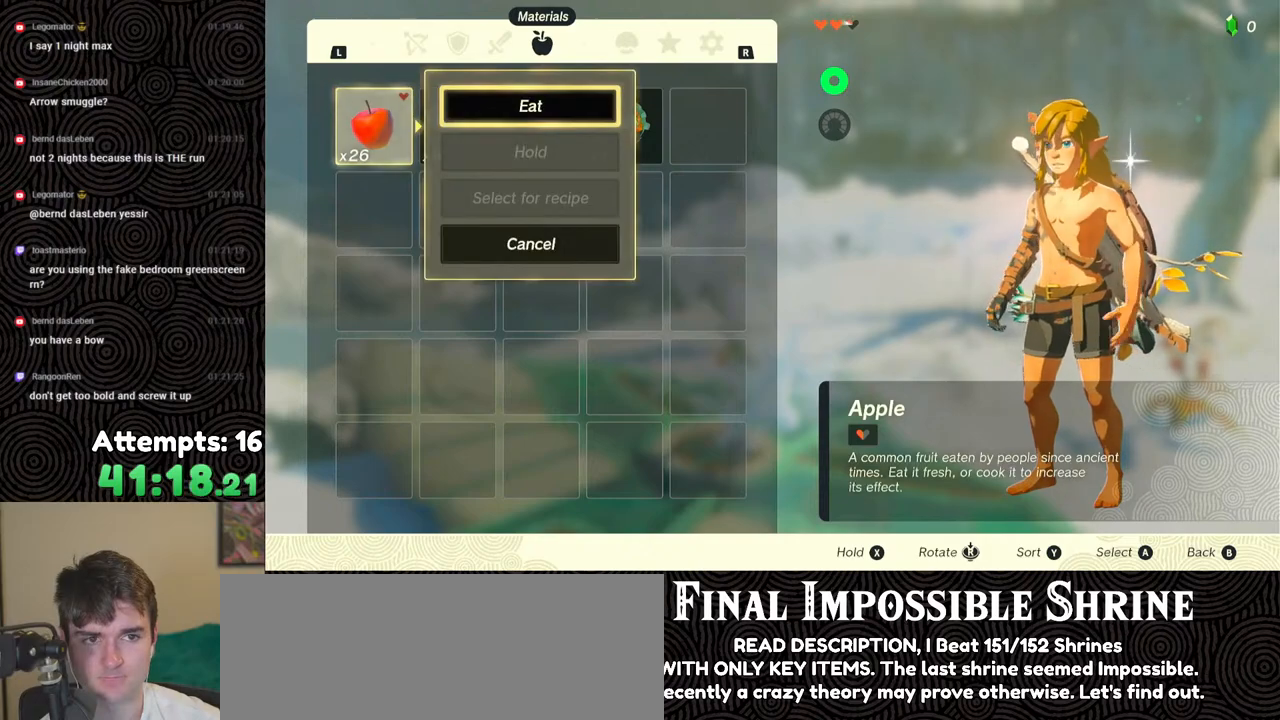
{"buttons": [], "left_stick": "center", "right_stick": "center", "events": [[83, "A", "up"]]}
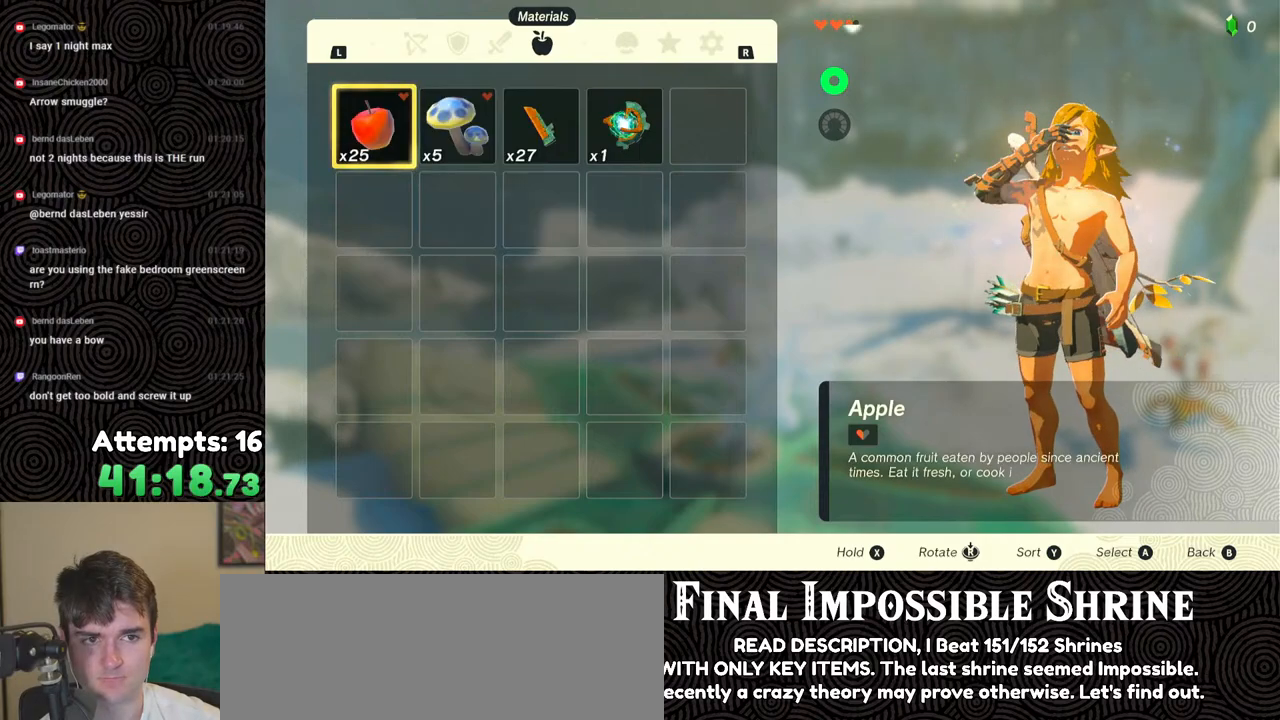
{"buttons": ["DPAD_RIGHT"], "left_stick": "center", "right_stick": "center", "events": [[433, "DPAD_RIGHT", "down"], [467, "DPAD_UP", "down"], [483, "DPAD_UP", "up"]]}
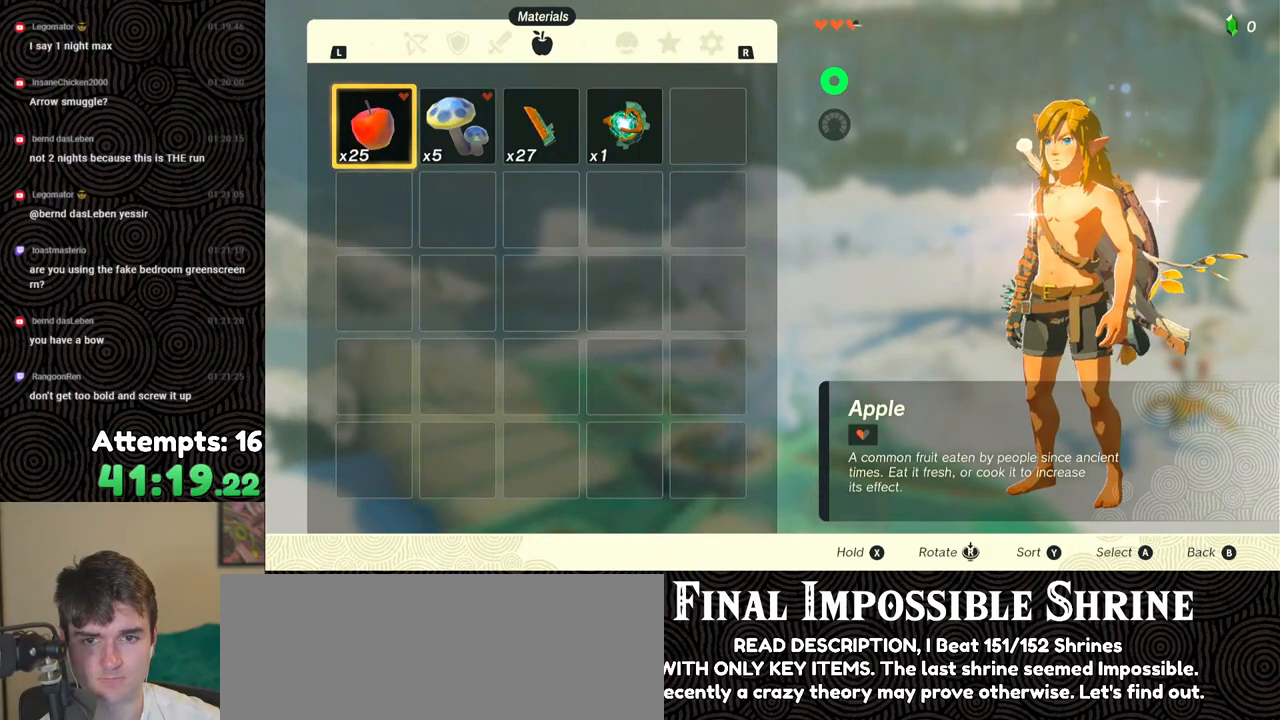
{"buttons": [], "left_stick": "center", "right_stick": "center", "events": [[50, "DPAD_RIGHT", "up"], [133, "A", "down"], [217, "A", "up"], [283, "A", "down"], [367, "A", "up"]]}
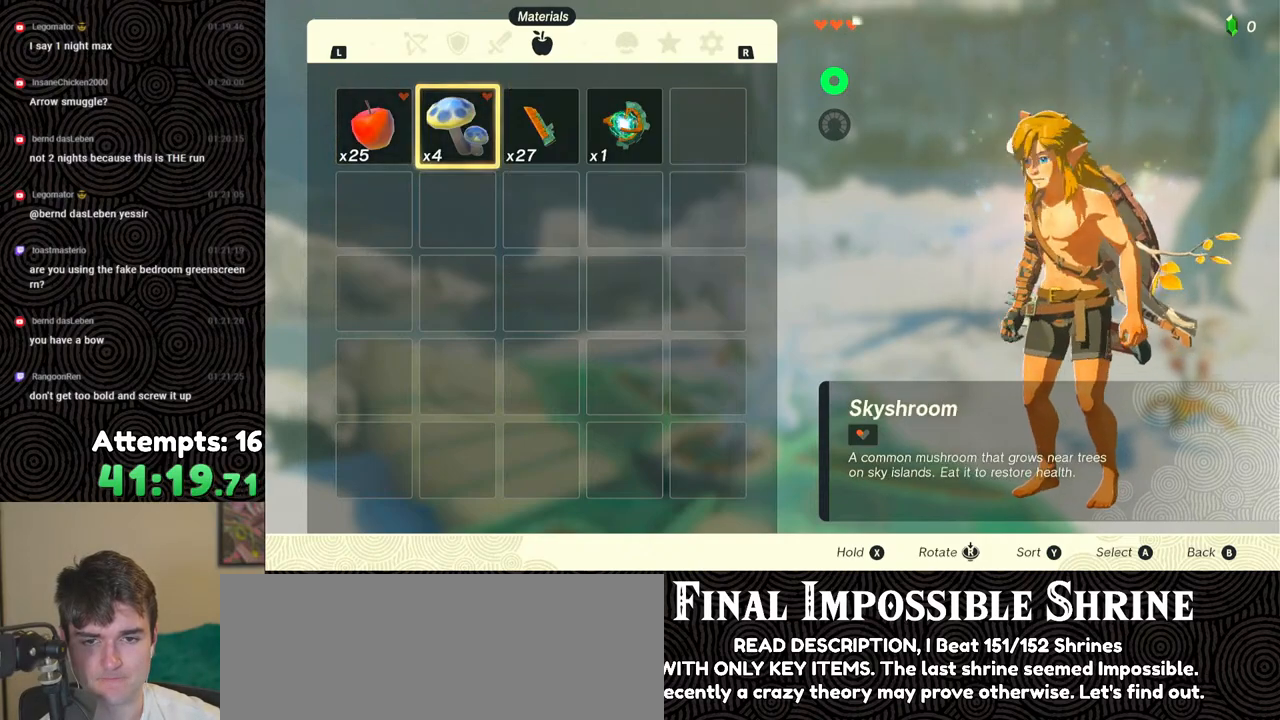
{"buttons": [], "left_stick": "center", "right_stick": "center", "events": []}
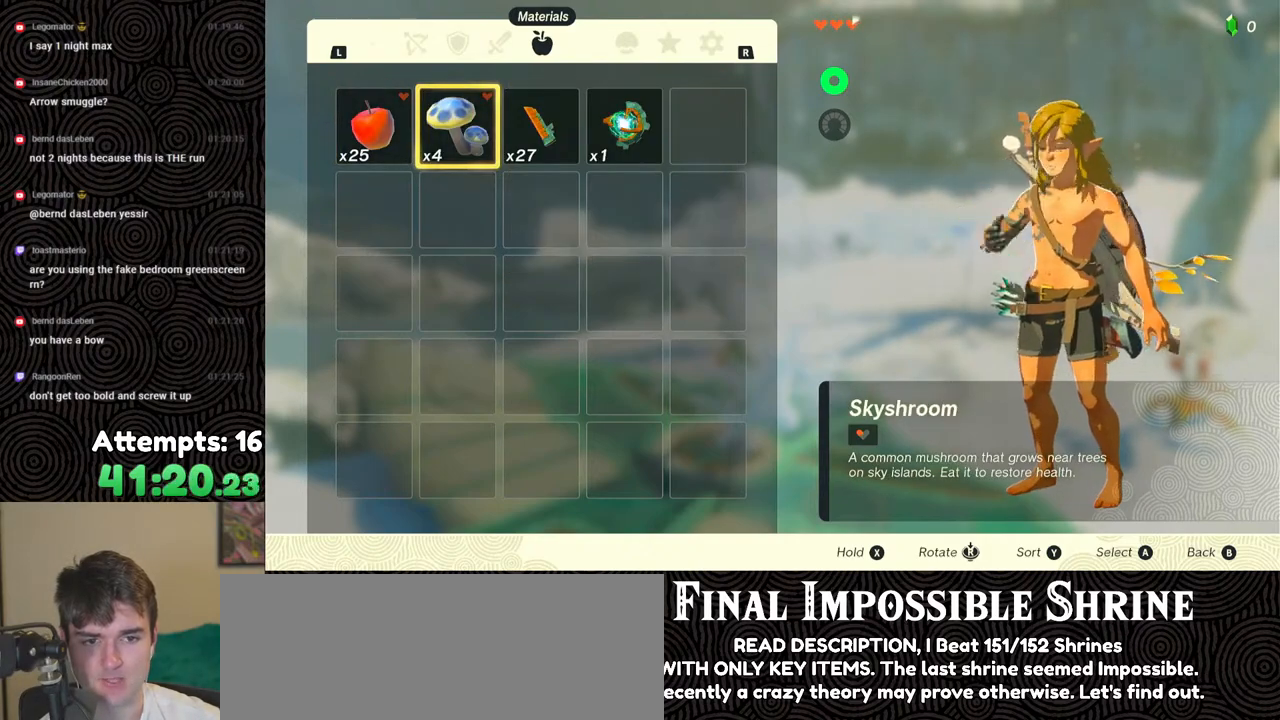
{"buttons": [], "left_stick": "center", "right_stick": "center", "events": [[83, "right_stick", "left"], [417, "right_stick", "center"]]}
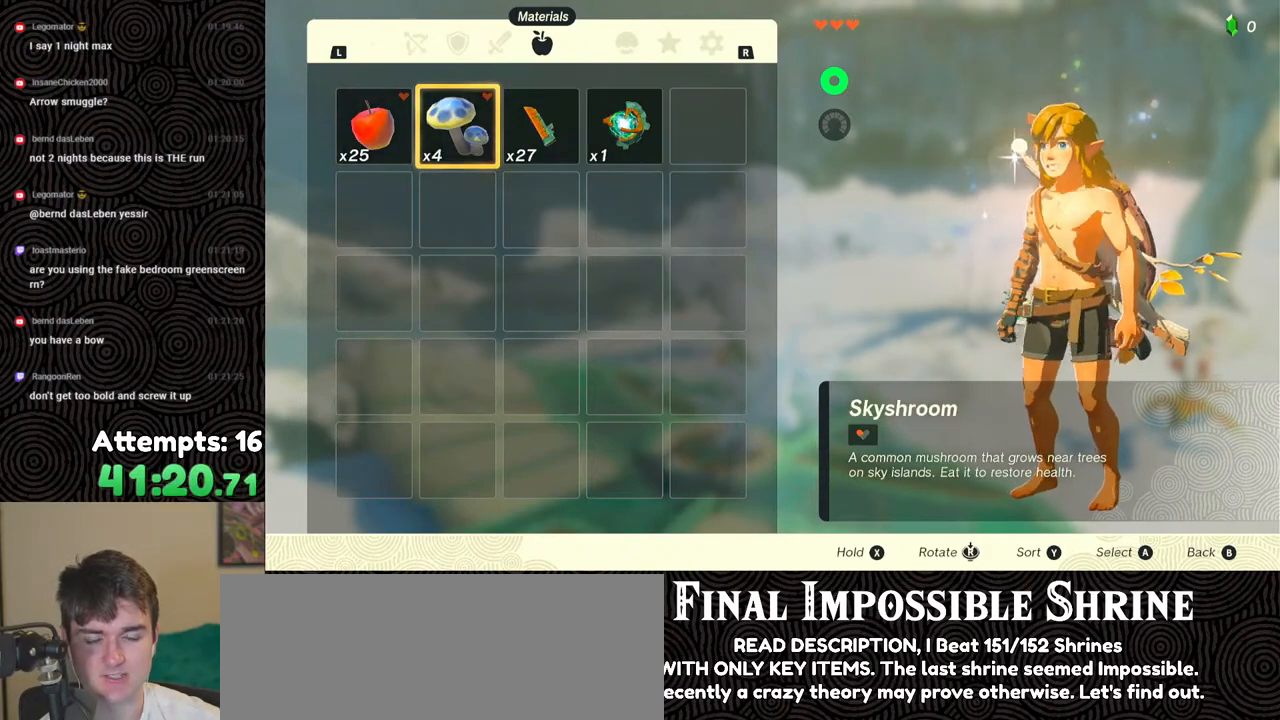
{"buttons": [], "left_stick": "center", "right_stick": "center", "events": []}
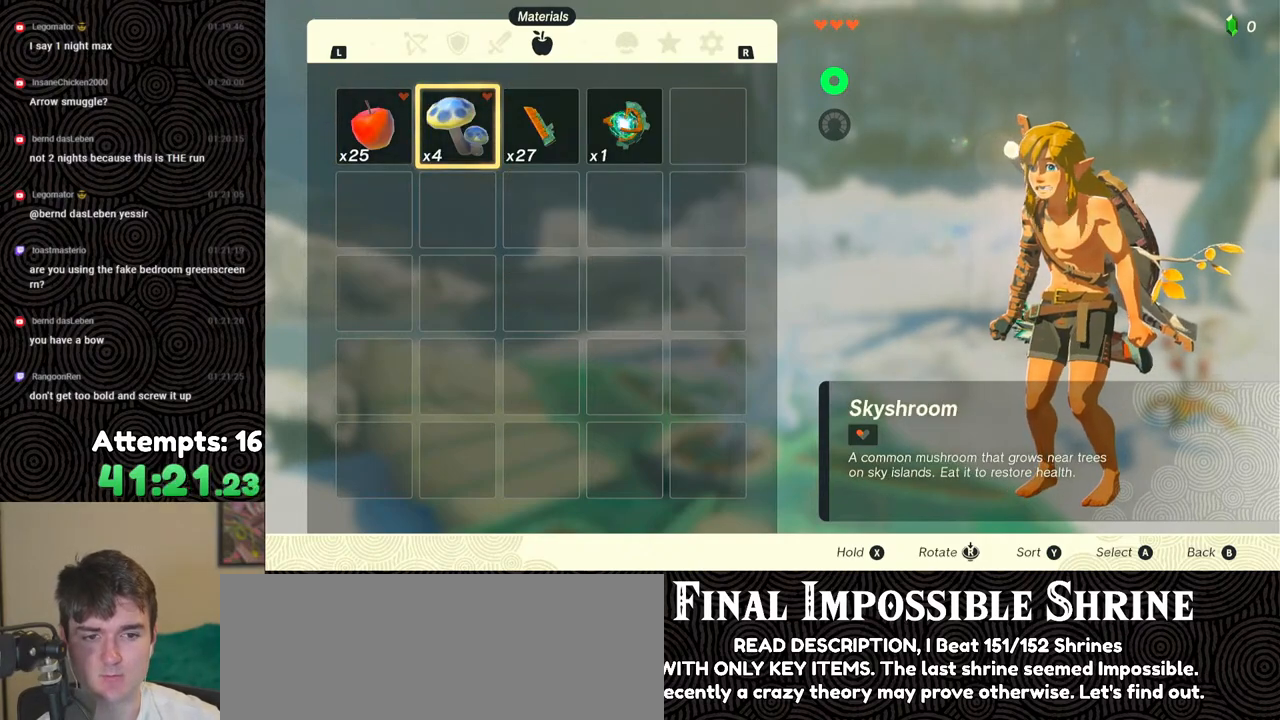
{"buttons": [], "left_stick": "center", "right_stick": "center", "events": []}
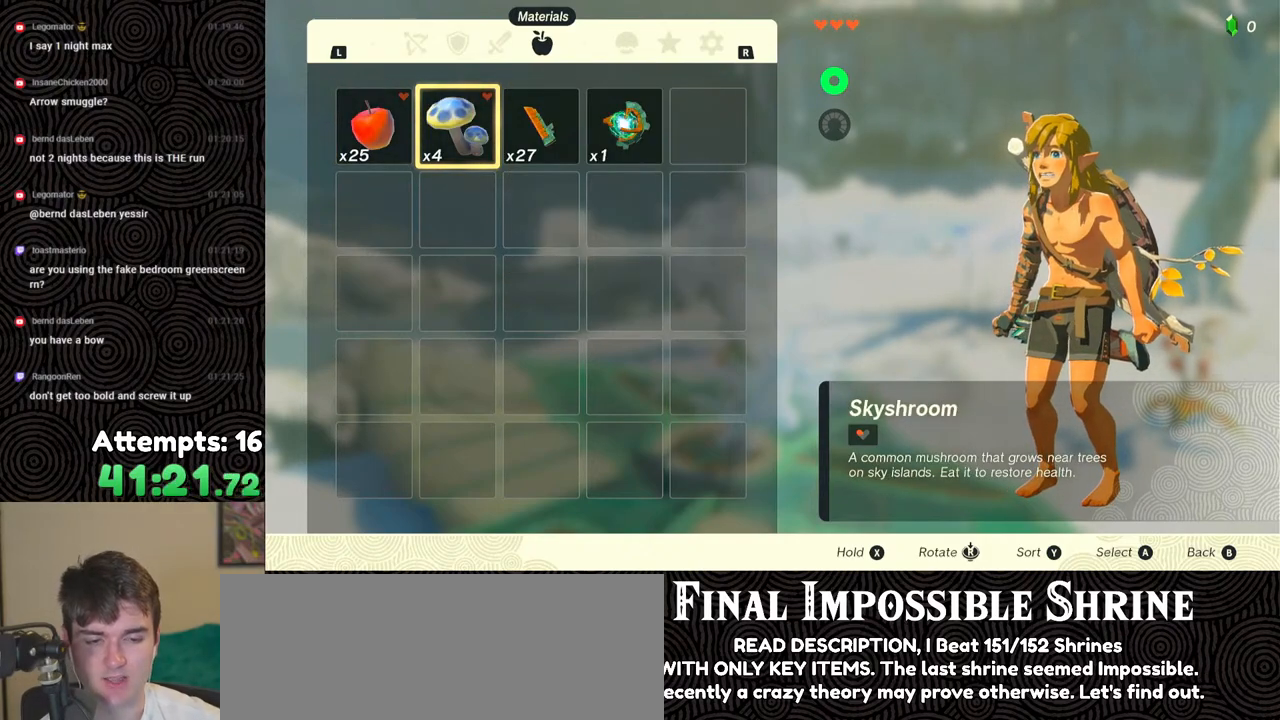
{"buttons": [], "left_stick": "center", "right_stick": "center", "events": []}
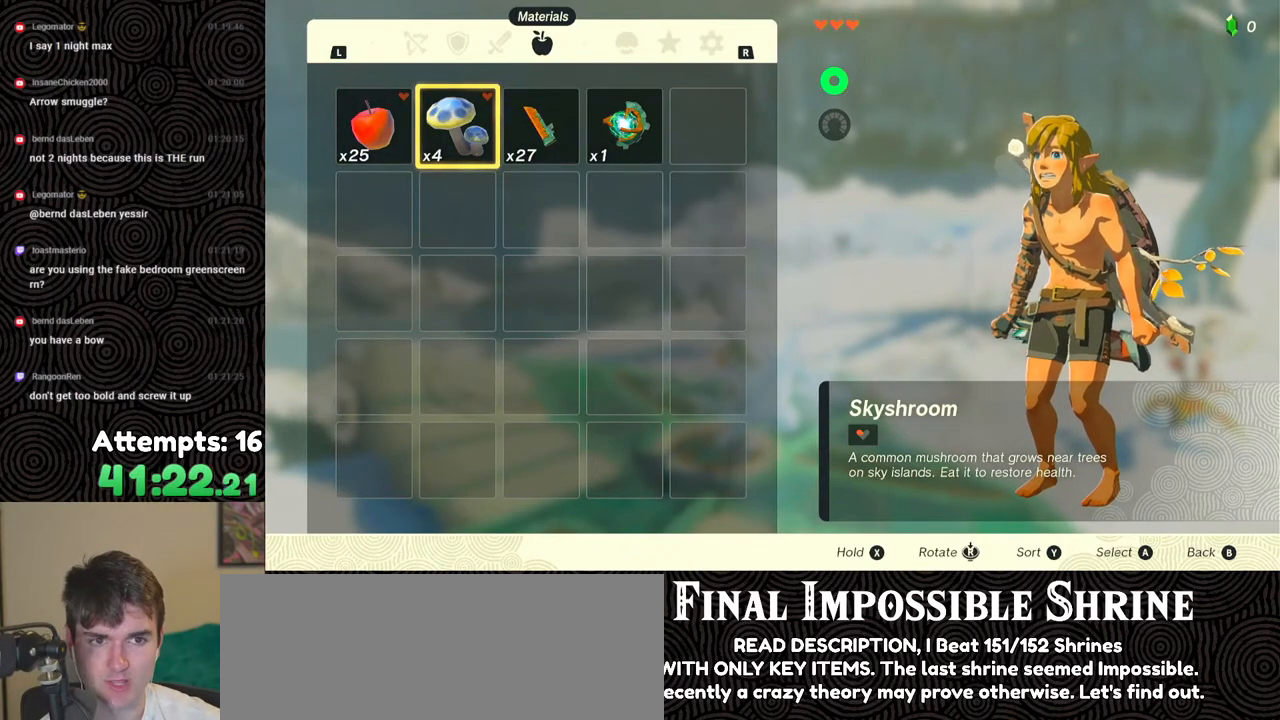
{"buttons": ["B"], "left_stick": "left", "right_stick": "center", "events": [[300, "B", "down"], [333, "left_stick", "left"], [367, "B", "up"], [433, "B", "down"]]}
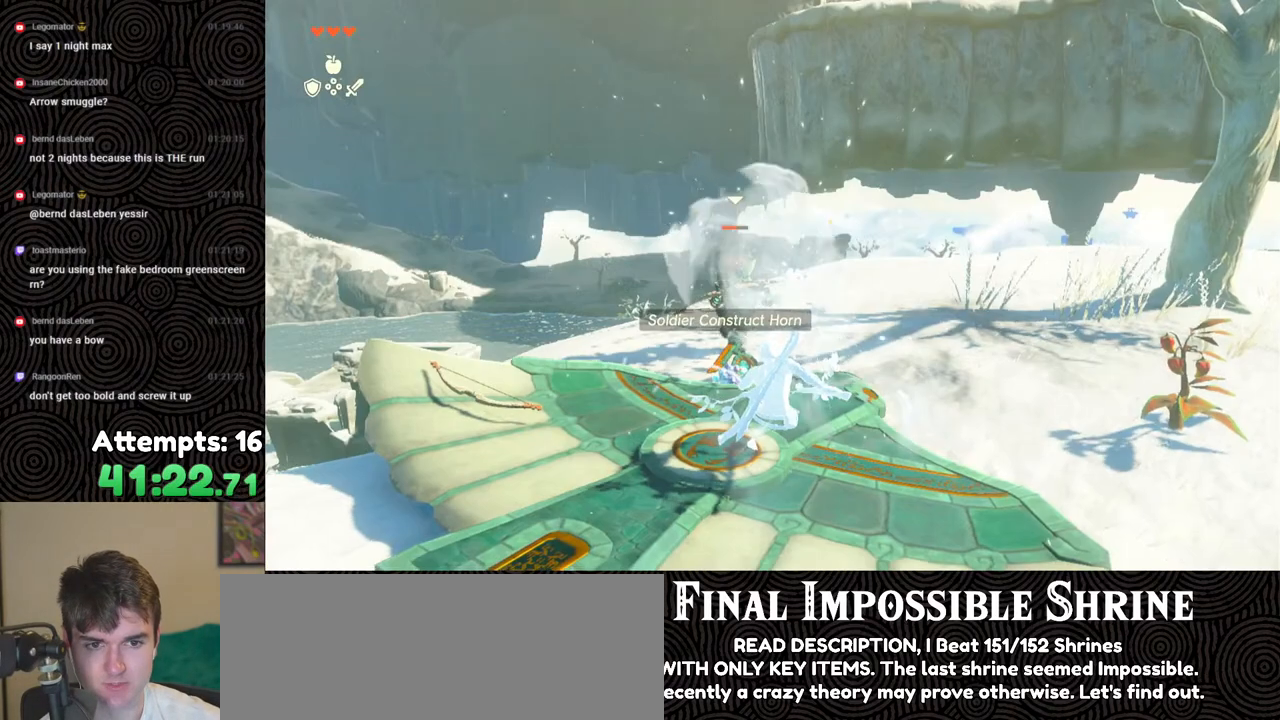
{"buttons": ["B"], "left_stick": "left", "right_stick": "center", "events": [[17, "B", "up"], [50, "B", "down"], [133, "B", "up"], [183, "B", "down"], [250, "B", "up"], [317, "B", "down"], [400, "B", "up"], [450, "B", "down"]]}
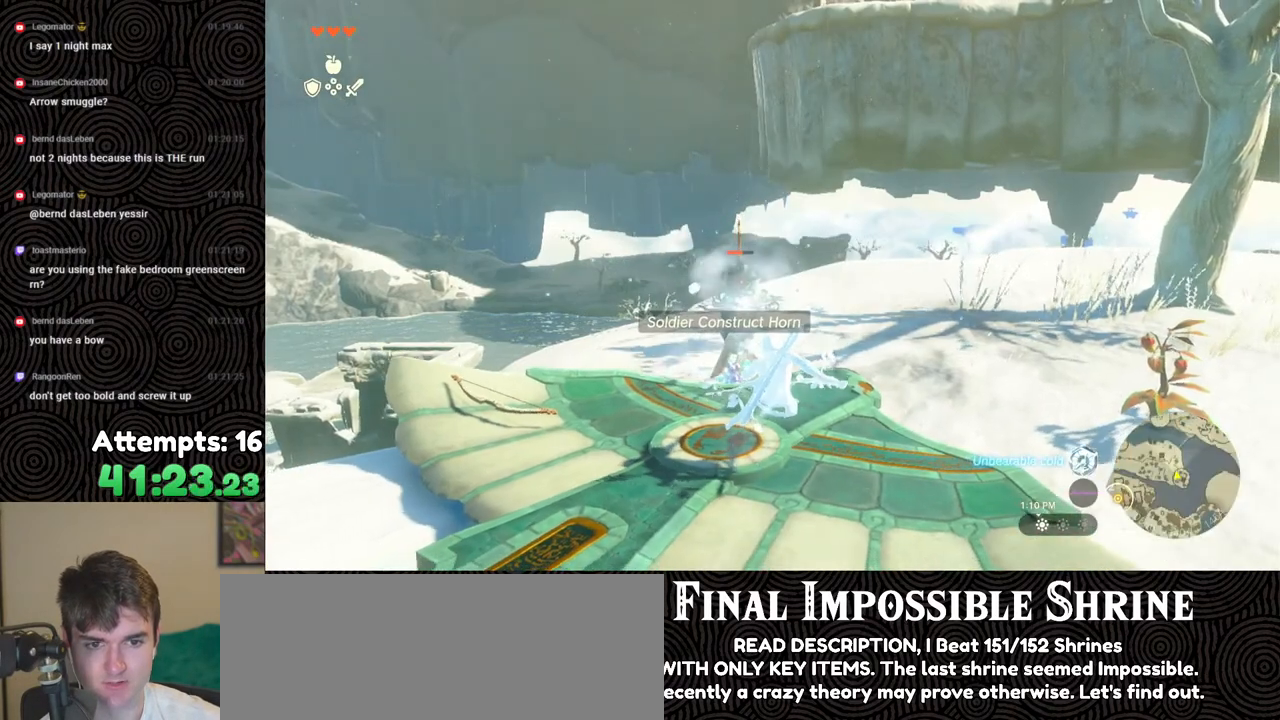
{"buttons": ["START"], "left_stick": "left", "right_stick": "center", "events": [[17, "B", "up"], [83, "B", "down"], [133, "B", "up"], [200, "B", "down"], [267, "B", "up"], [317, "B", "down"], [350, "B", "up"], [450, "START", "down"]]}
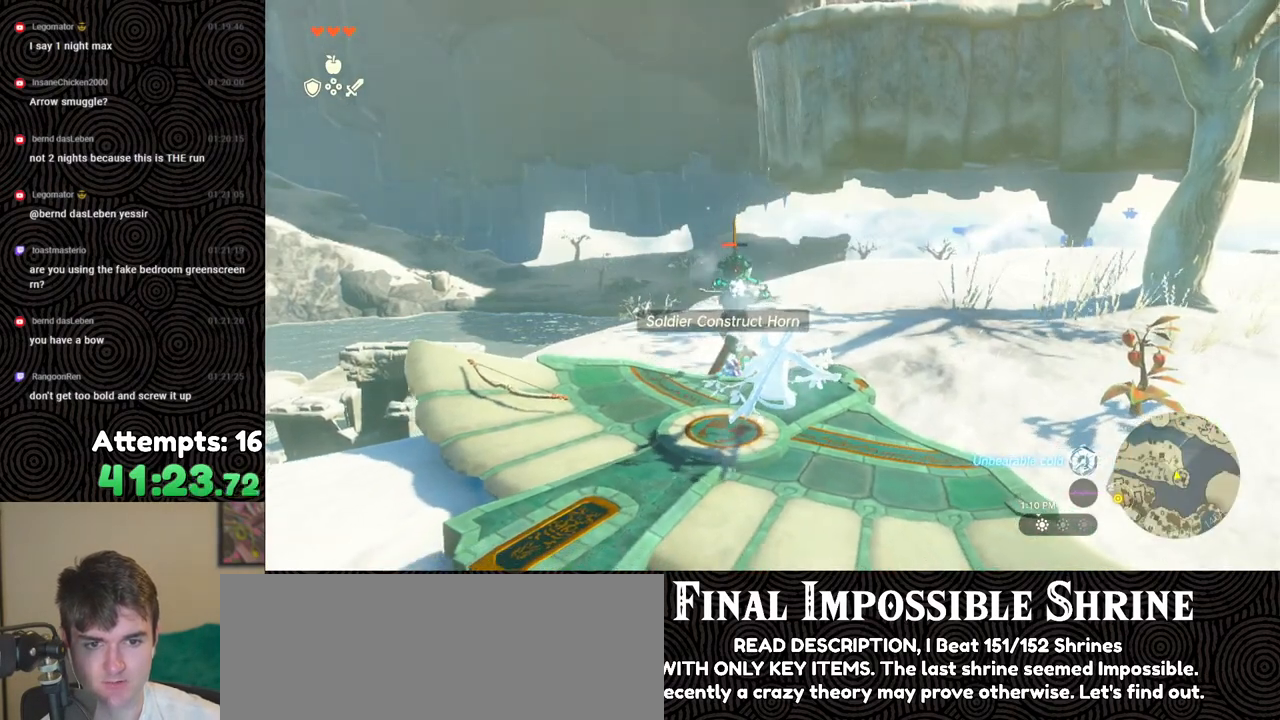
{"buttons": [], "left_stick": "center", "right_stick": "center", "events": [[133, "START", "up"], [233, "left_stick", "center"]]}
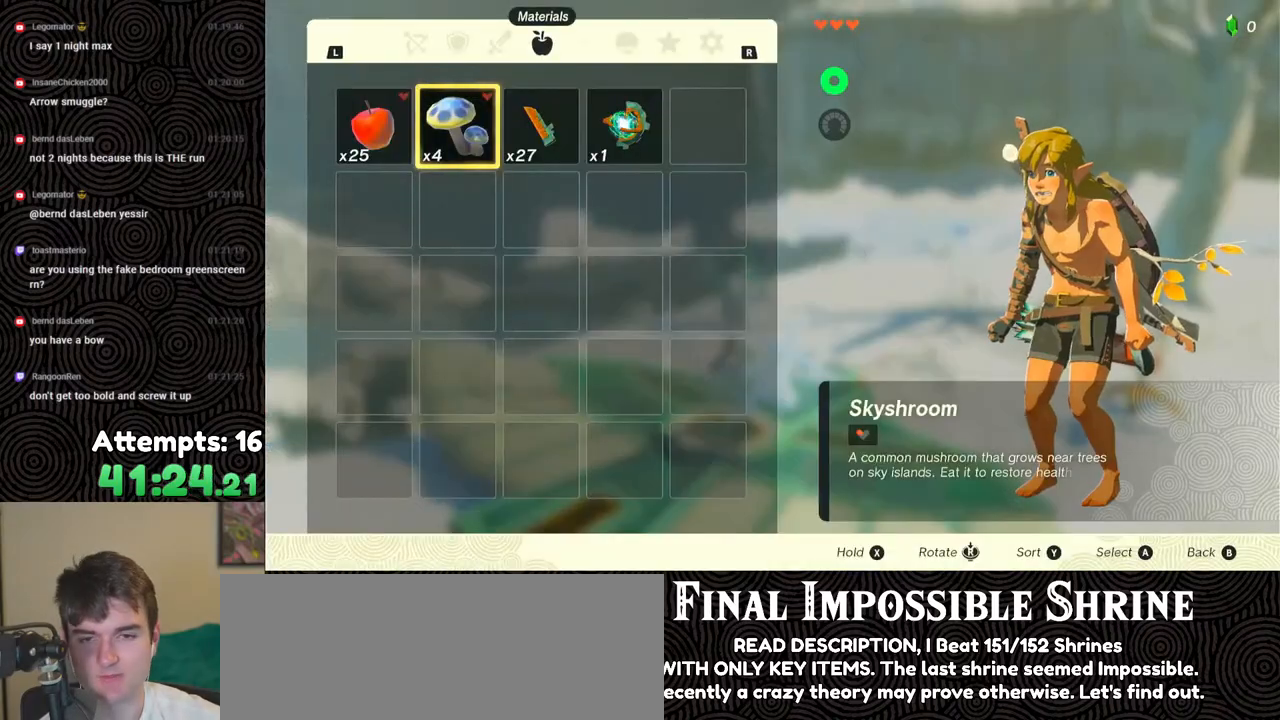
{"buttons": [], "left_stick": "center", "right_stick": "center", "events": []}
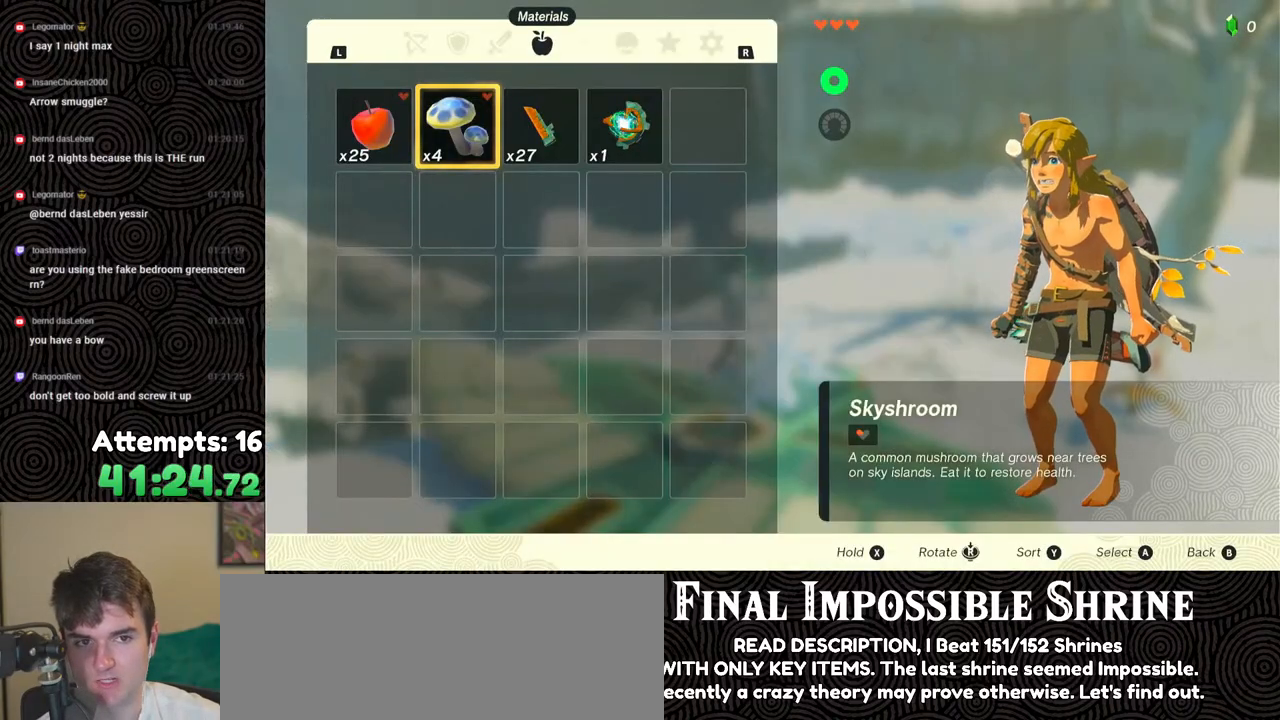
{"buttons": [], "left_stick": "center", "right_stick": "center", "events": []}
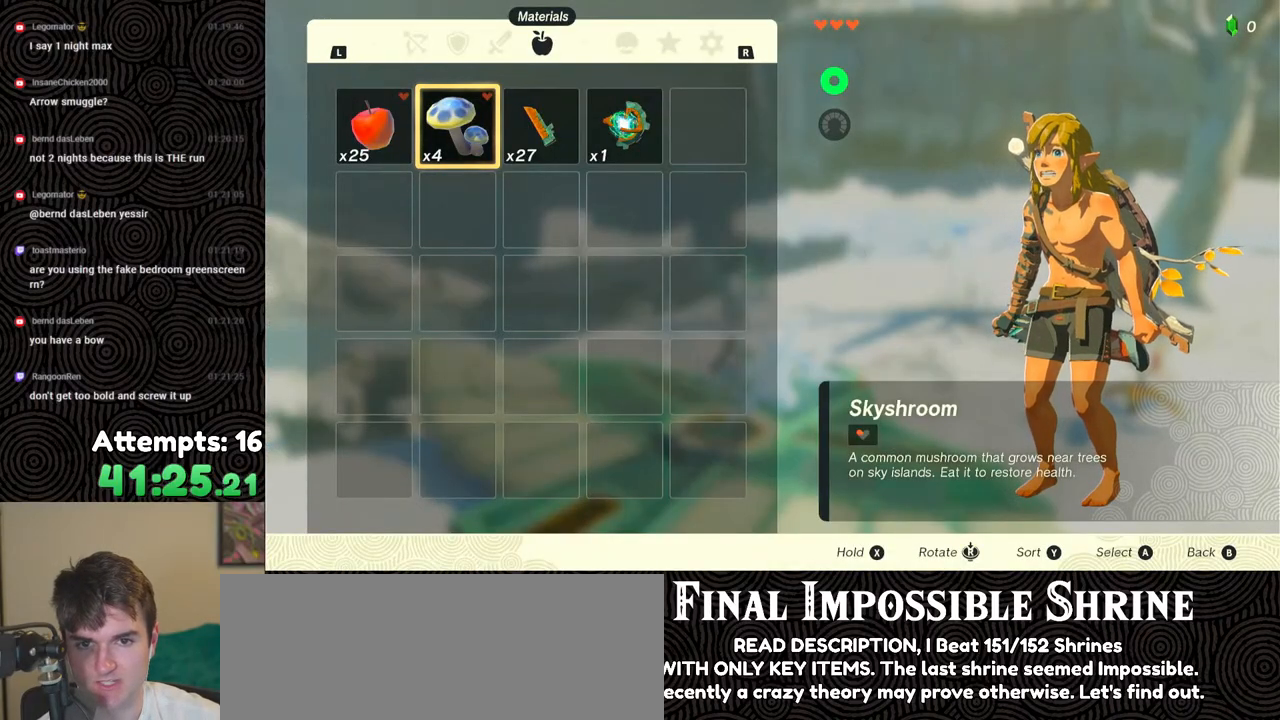
{"buttons": ["B"], "left_stick": "left", "right_stick": "center", "events": [[233, "left_stick", "left"], [283, "B", "down"], [367, "B", "up"], [450, "B", "down"]]}
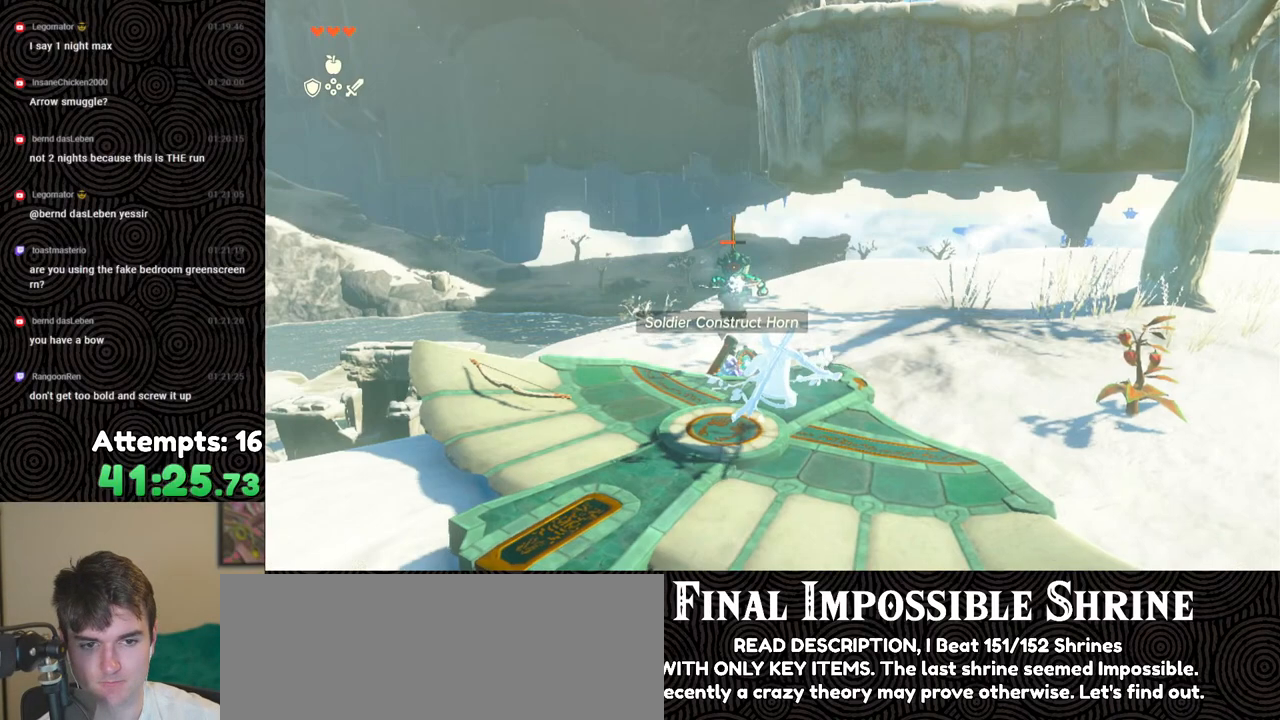
{"buttons": ["B"], "left_stick": "left", "right_stick": "center", "events": [[33, "B", "up"], [67, "B", "down"], [133, "B", "up"], [200, "B", "down"], [267, "B", "up"], [333, "B", "down"], [400, "B", "up"], [450, "B", "down"]]}
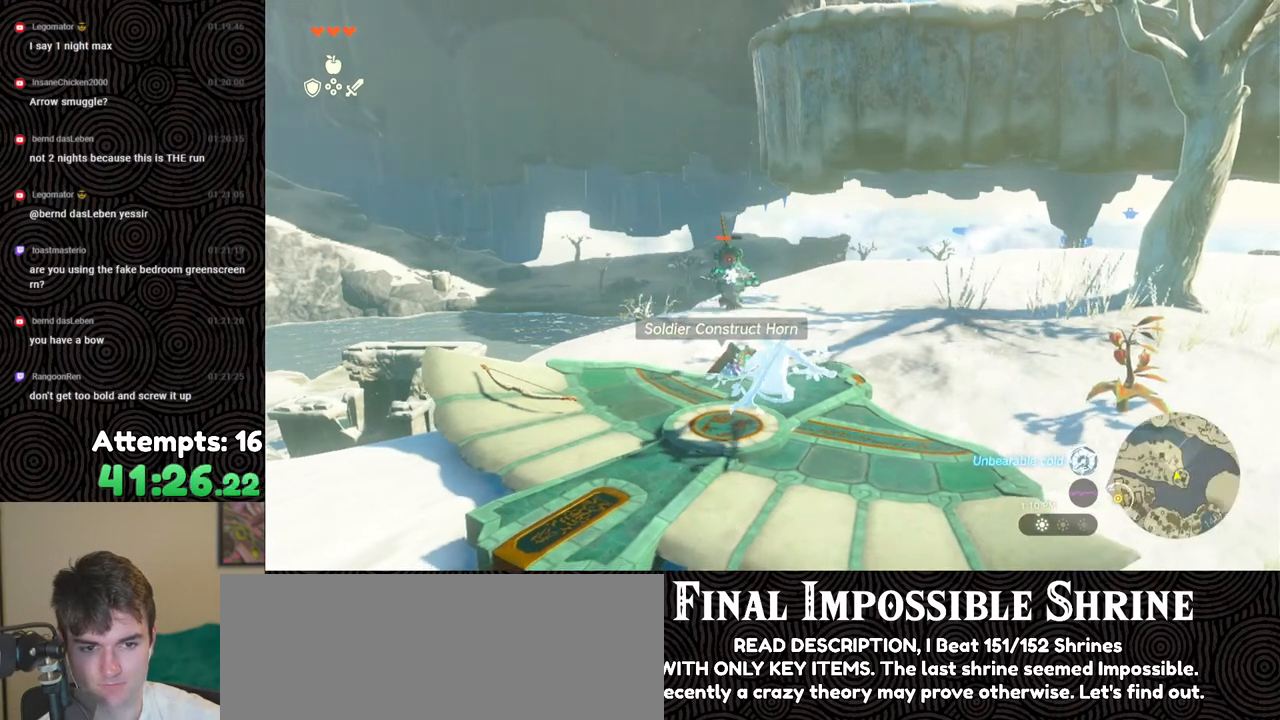
{"buttons": [], "left_stick": "left", "right_stick": "center", "events": [[17, "B", "up"], [50, "B", "down"], [150, "B", "up"], [167, "B", "down"], [250, "B", "up"], [283, "B", "down"], [333, "B", "up"], [383, "B", "down"], [450, "B", "up"]]}
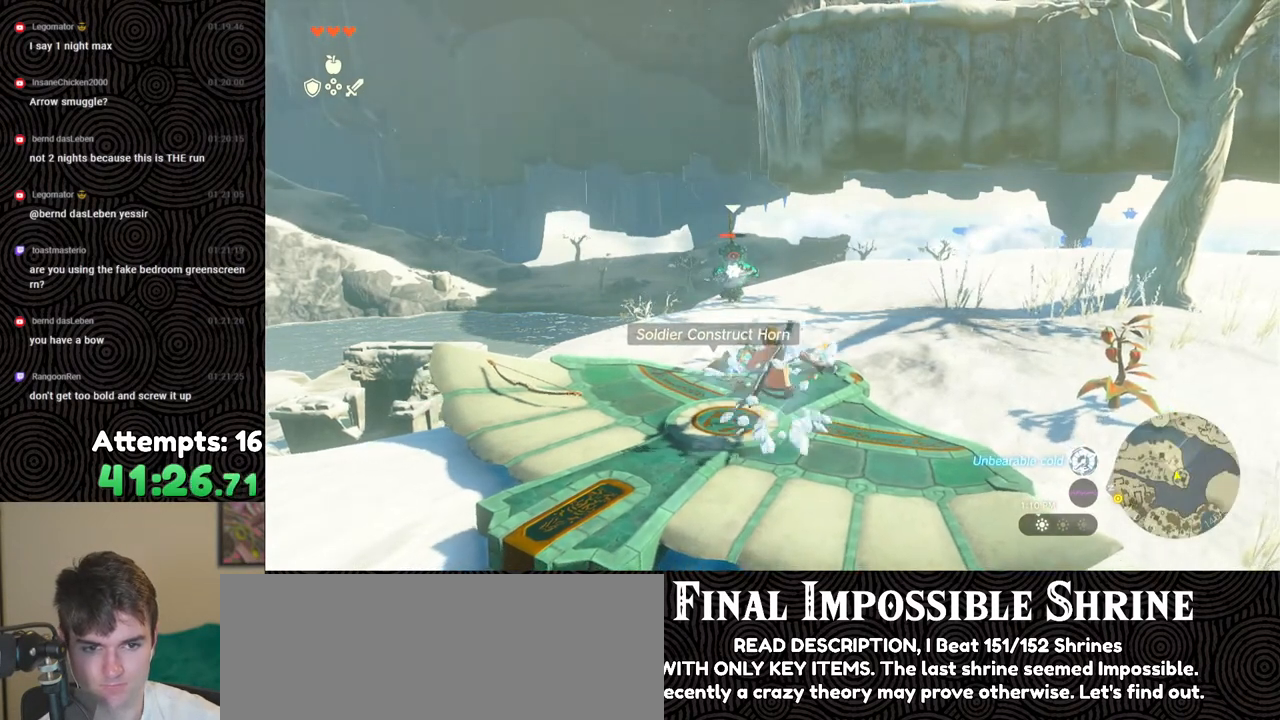
{"buttons": [], "left_stick": "left", "right_stick": "center", "events": [[17, "B", "down"], [83, "B", "up"], [133, "B", "down"], [200, "B", "up"], [250, "B", "down"], [333, "B", "up"], [383, "B", "down"], [433, "B", "up"]]}
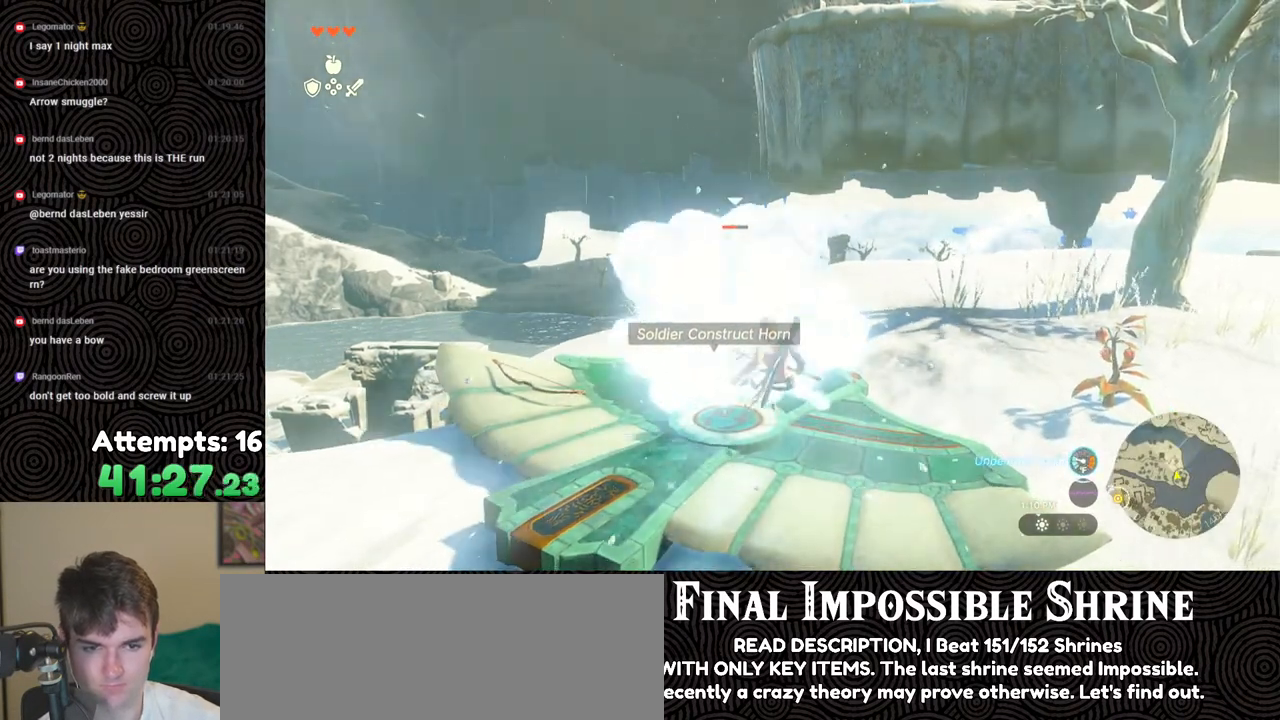
{"buttons": [], "left_stick": "left", "right_stick": "center", "events": [[17, "B", "down"], [67, "B", "up"], [117, "B", "down"], [200, "B", "up"], [233, "B", "down"], [300, "B", "up"]]}
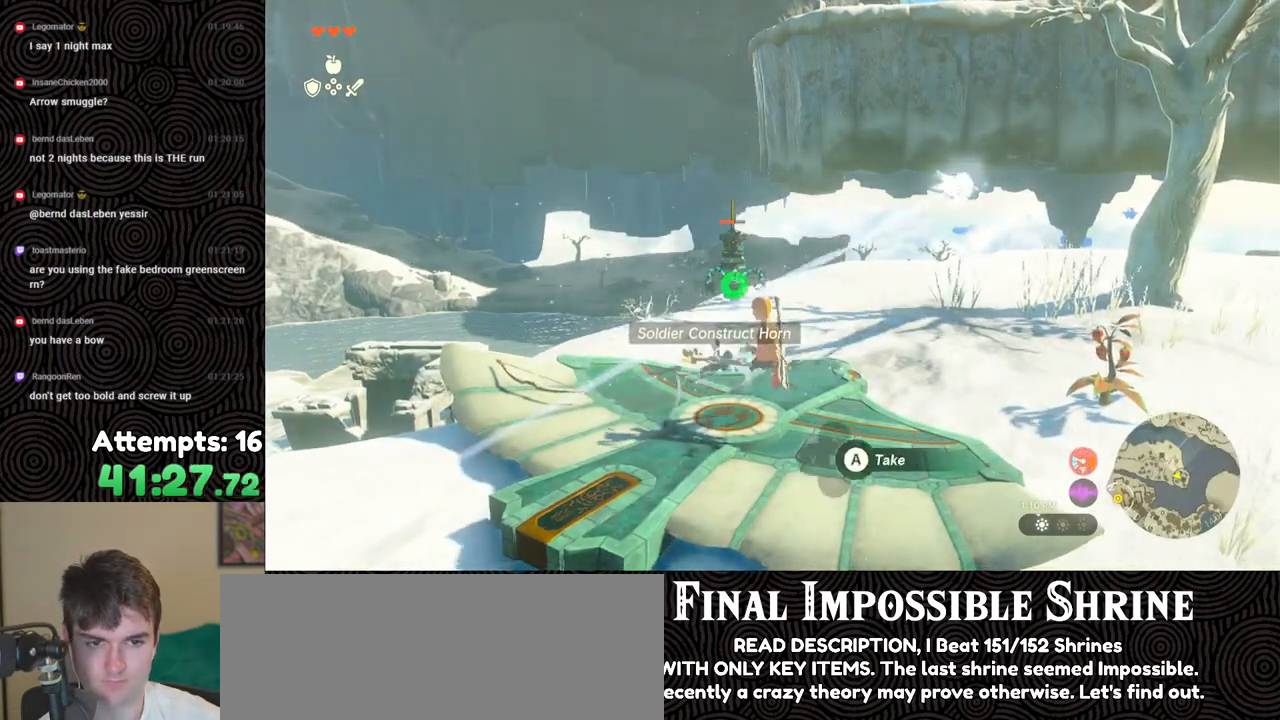
{"buttons": ["R1", "DPAD_UP"], "left_stick": "center", "right_stick": "center", "events": [[83, "right_stick", "up-right"], [167, "right_stick", "center"], [183, "R1", "down"], [200, "left_stick", "center"], [300, "DPAD_UP", "down"]]}
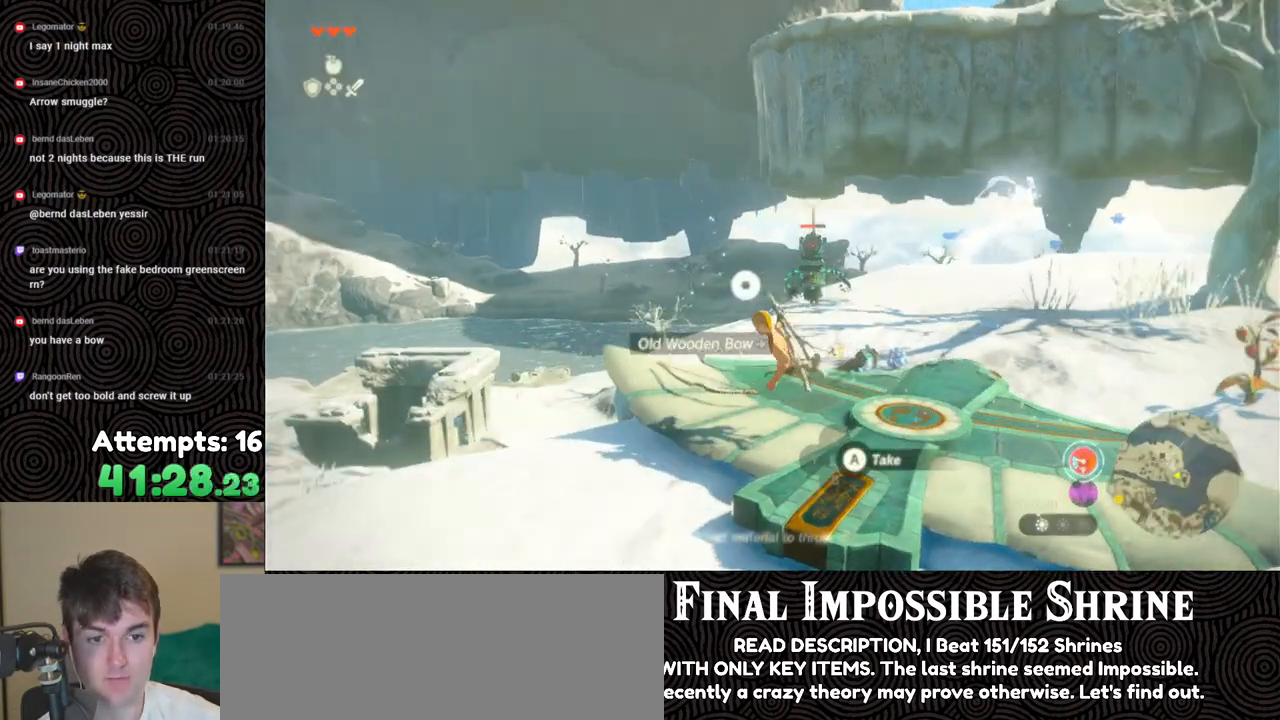
{"buttons": ["R1"], "left_stick": "center", "right_stick": "center", "events": [[417, "DPAD_UP", "up"]]}
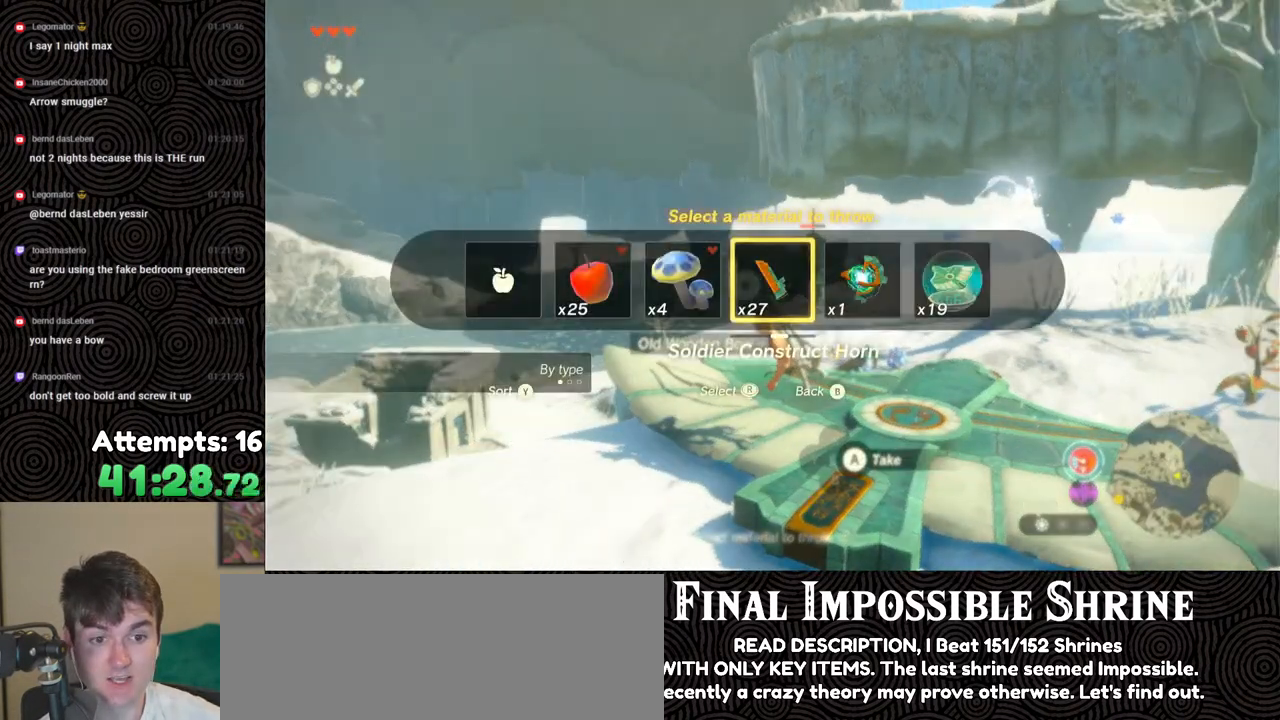
{"buttons": ["R1"], "left_stick": "right", "right_stick": "up-right", "events": [[50, "right_stick", "up"], [133, "left_stick", "right"], [367, "right_stick", "up-right"]]}
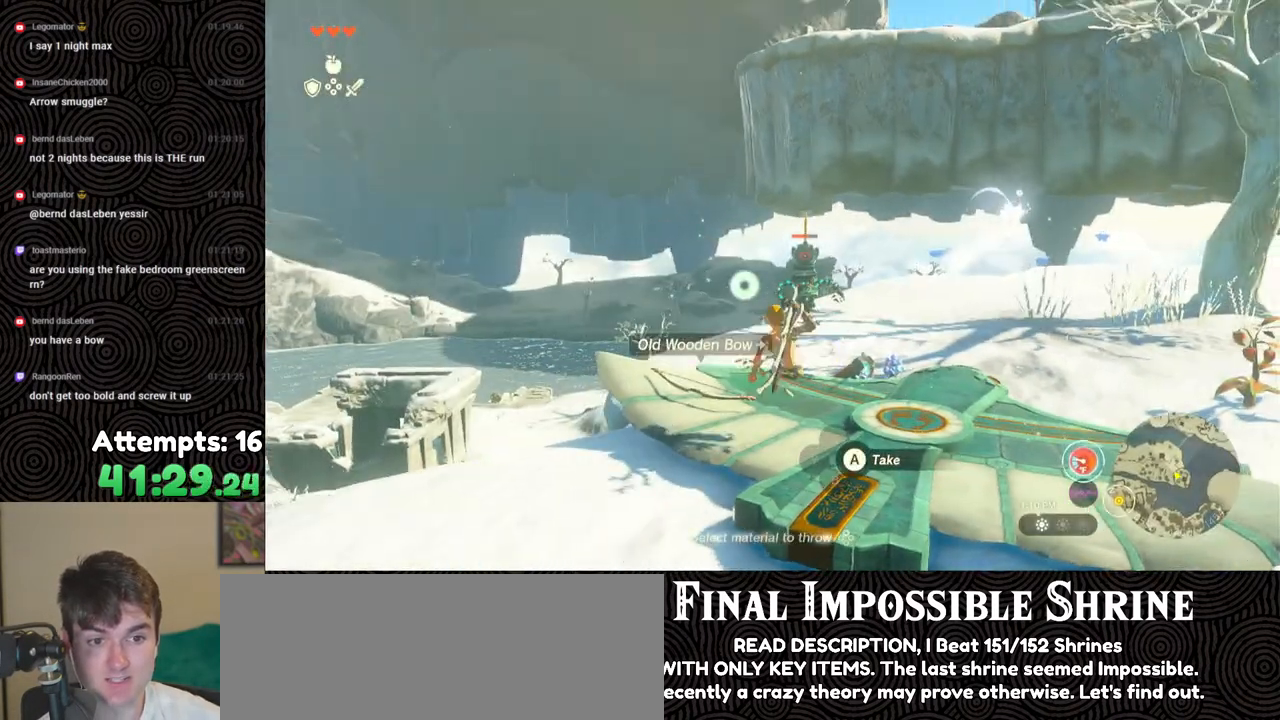
{"buttons": [], "left_stick": "center", "right_stick": "center", "events": [[100, "right_stick", "center"], [117, "left_stick", "center"], [167, "right_stick", "left"], [350, "R1", "up"], [450, "right_stick", "center"]]}
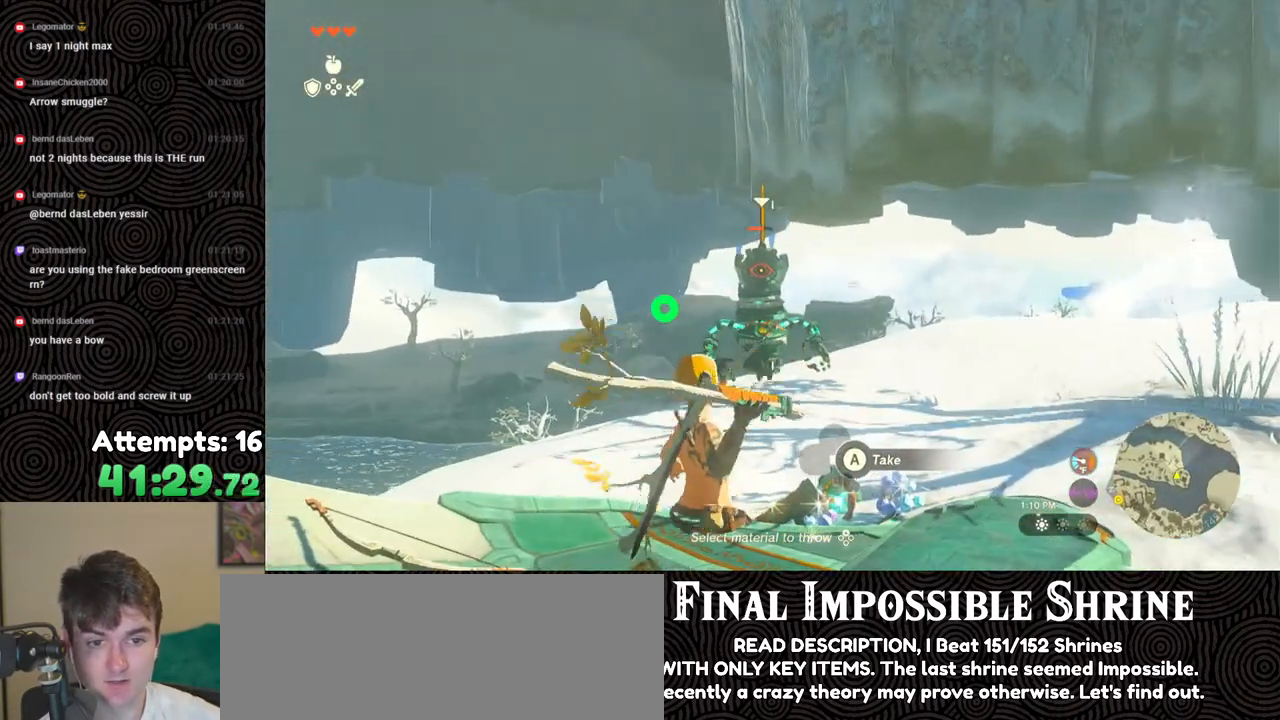
{"buttons": [], "left_stick": "right", "right_stick": "left", "events": [[217, "left_stick", "right"], [400, "right_stick", "left"]]}
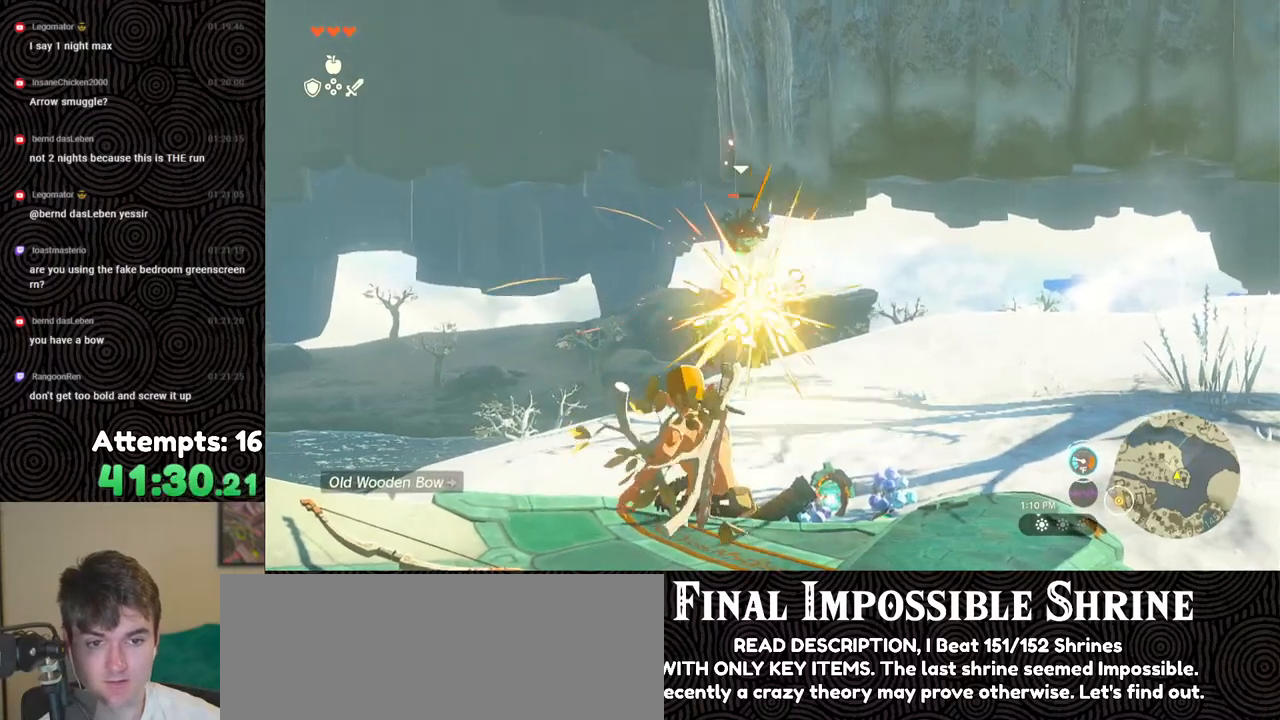
{"buttons": ["R1"], "left_stick": "center", "right_stick": "center", "events": [[17, "left_stick", "down-right"], [50, "right_stick", "center"], [433, "R1", "down"], [483, "left_stick", "center"]]}
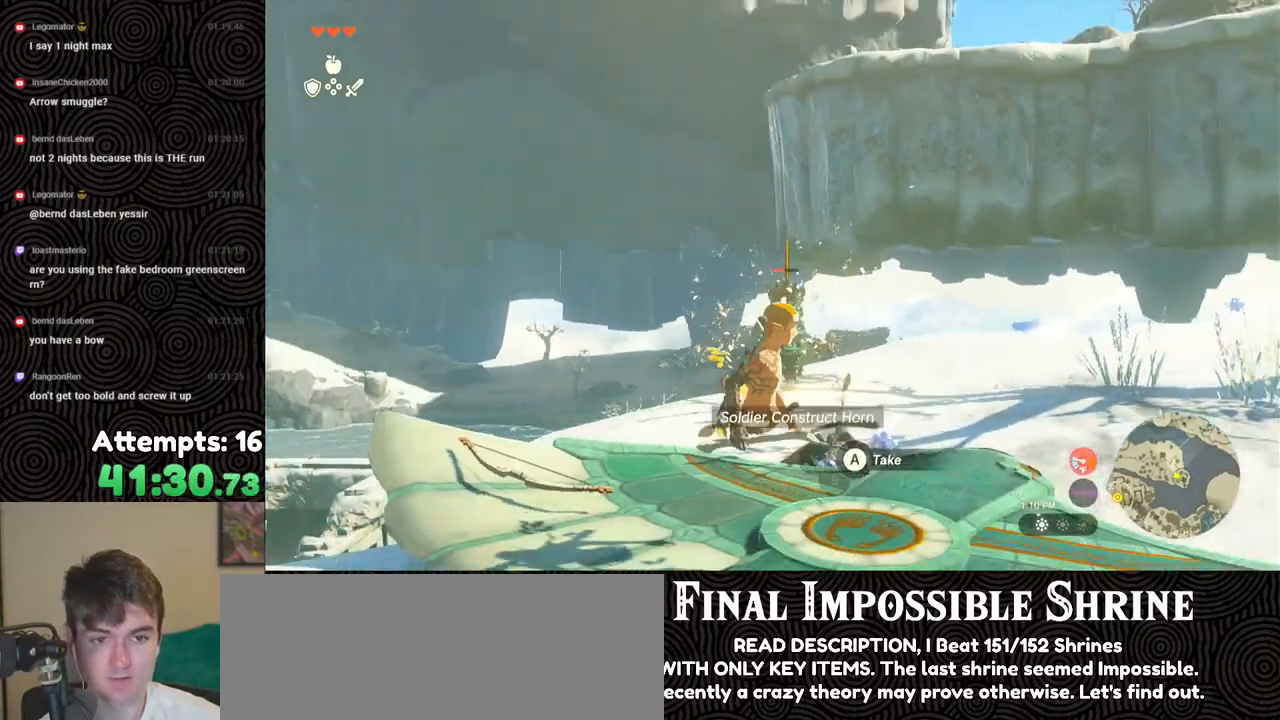
{"buttons": ["R1"], "left_stick": "up-left", "right_stick": "down-left", "events": [[100, "DPAD_UP", "down"], [233, "DPAD_UP", "up"], [500, "left_stick", "up-left"], [500, "right_stick", "down-left"]]}